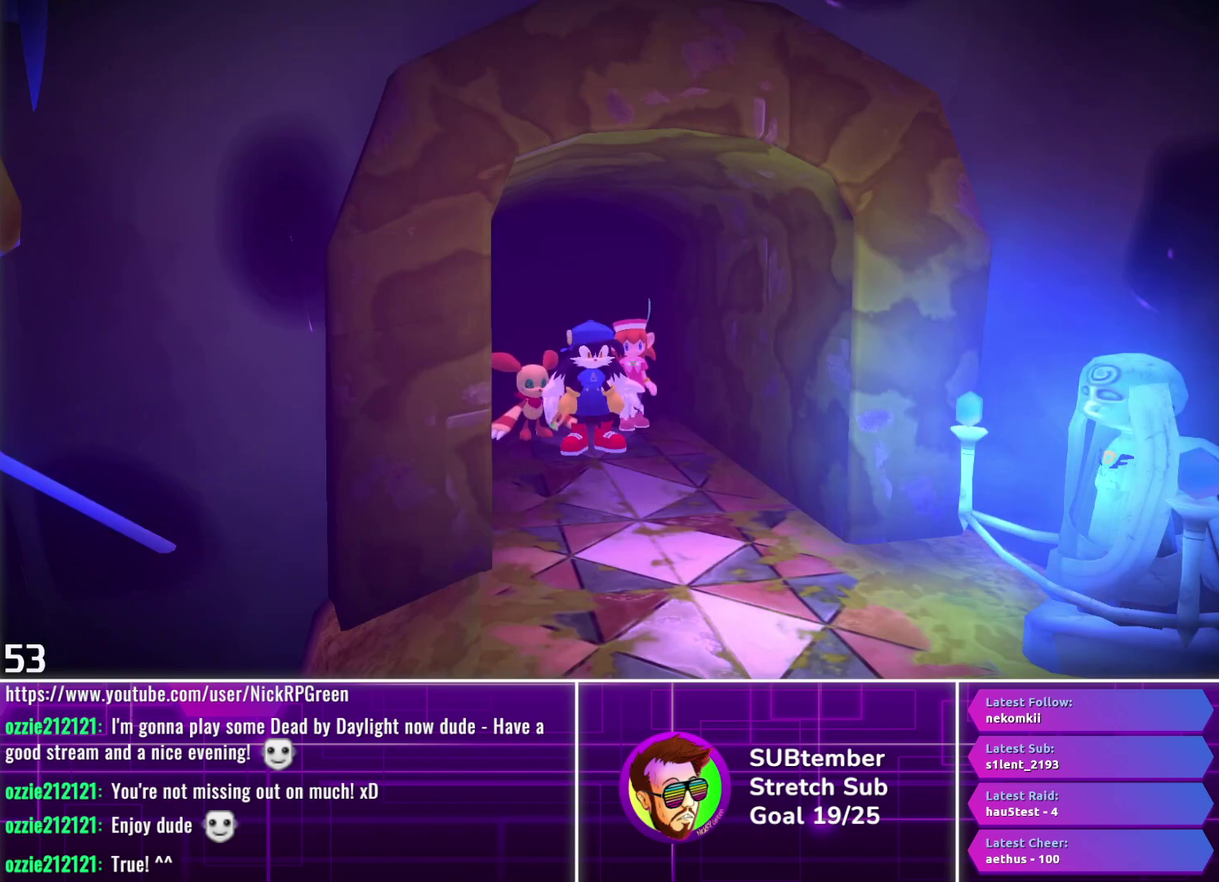
Gameplay with a controller (PlayStation layout); each line is a JSON object with the inputs held at the frame after it. "events" lists button and stick changes between this image and that frame as [ms after this image, input, new state], when the widget could be followed in between. Not read: R3 right_stick.
{"buttons": ["R1"], "left_stick": "center", "events": []}
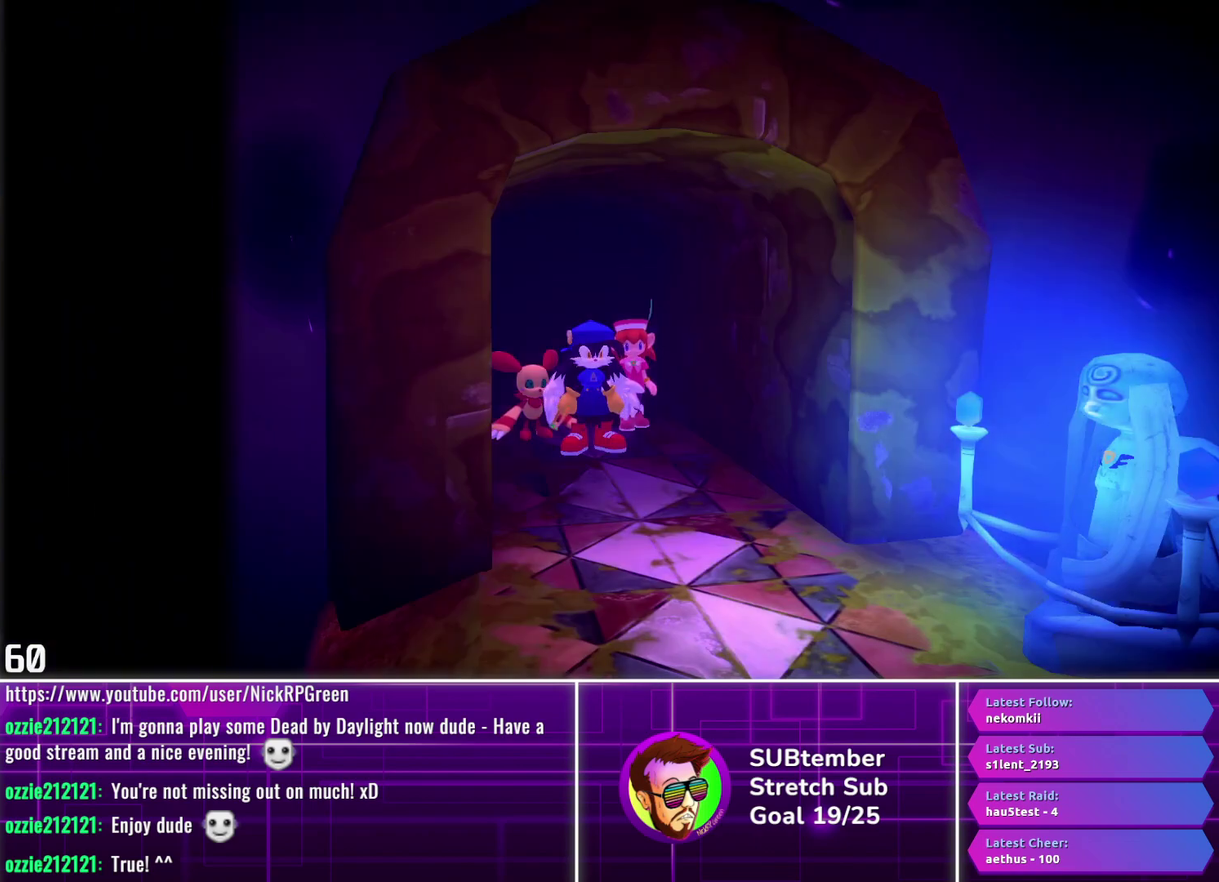
{"buttons": ["R1"], "left_stick": "center", "events": []}
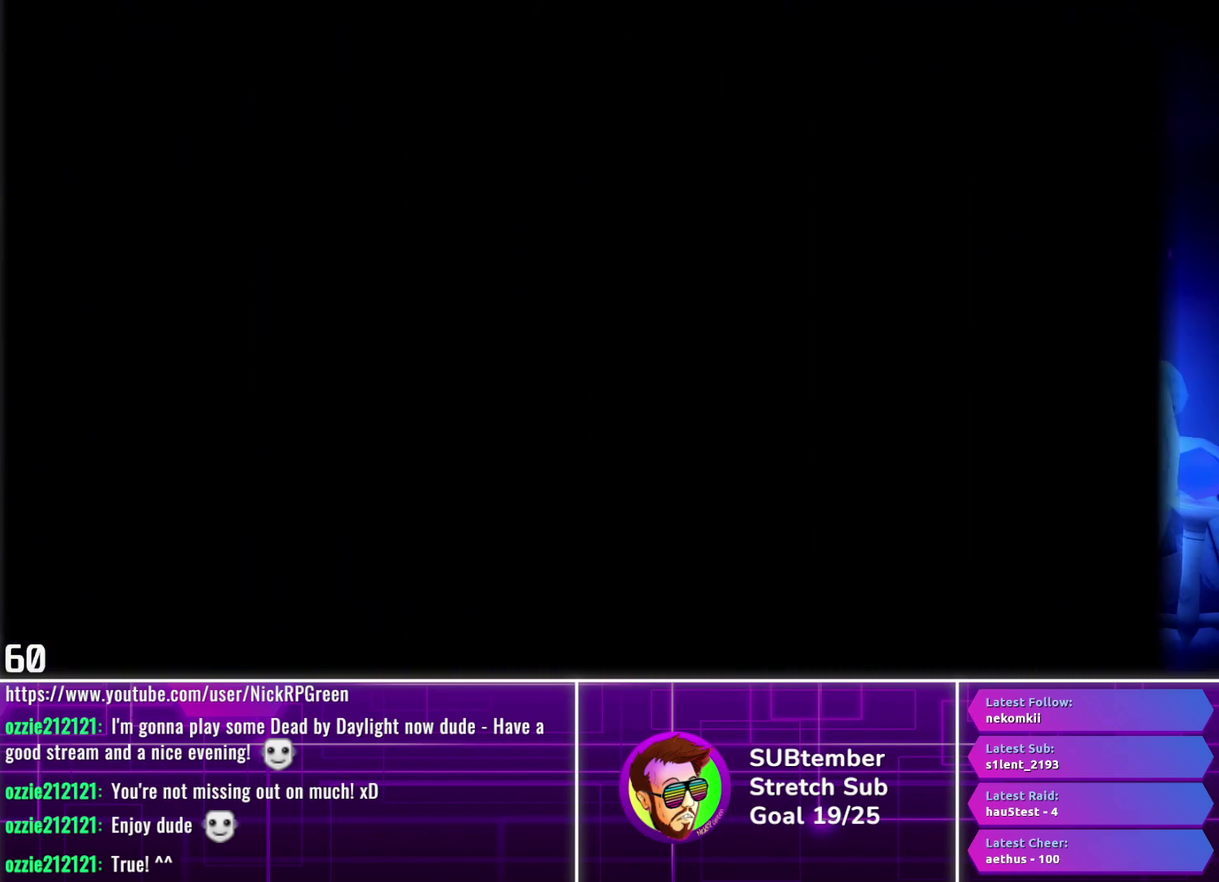
{"buttons": ["DPAD_RIGHT"], "left_stick": "center", "events": [[150, "DPAD_RIGHT", "down"], [183, "R1", "up"], [267, "CROSS", "down"], [367, "CROSS", "up"], [433, "L1", "down"], [500, "L1", "up"]]}
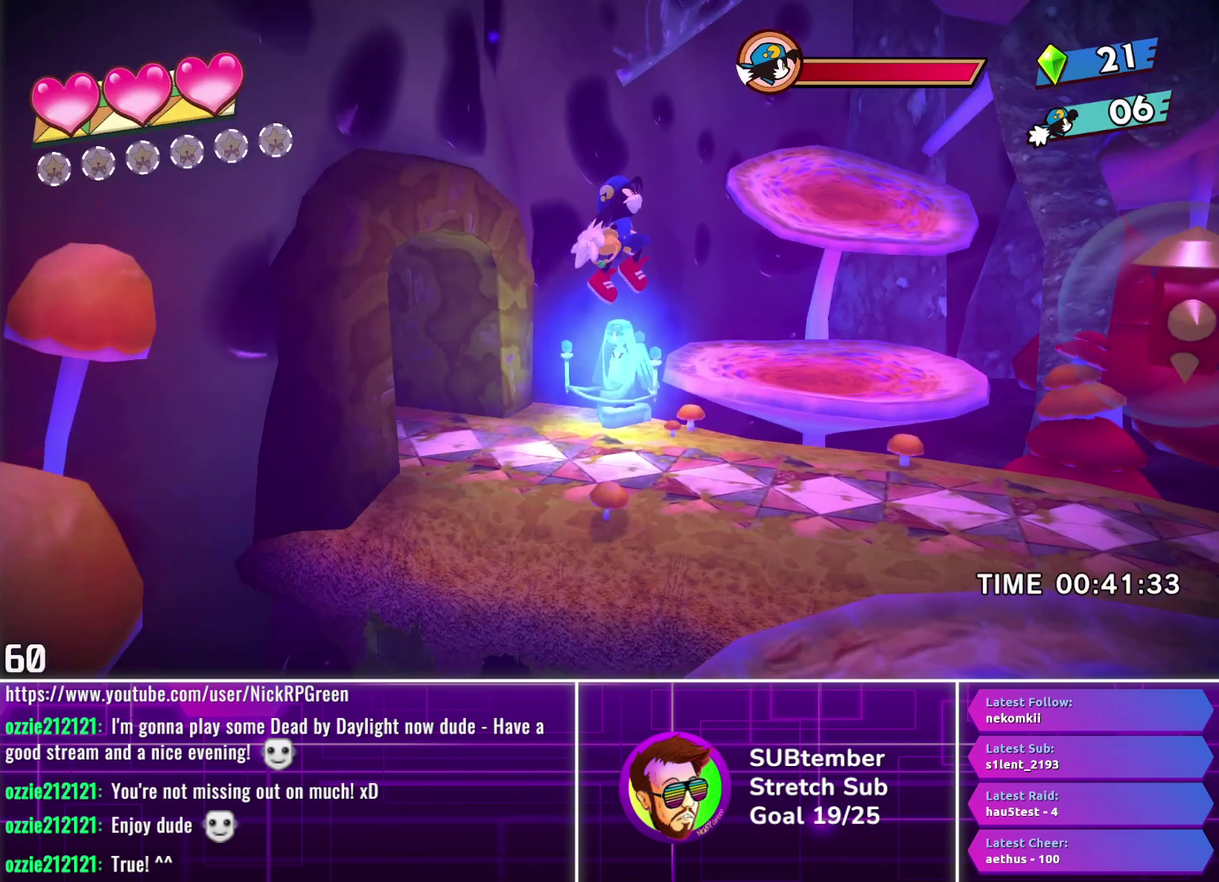
{"buttons": ["L1", "DPAD_RIGHT"], "left_stick": "center", "events": [[433, "L1", "down"]]}
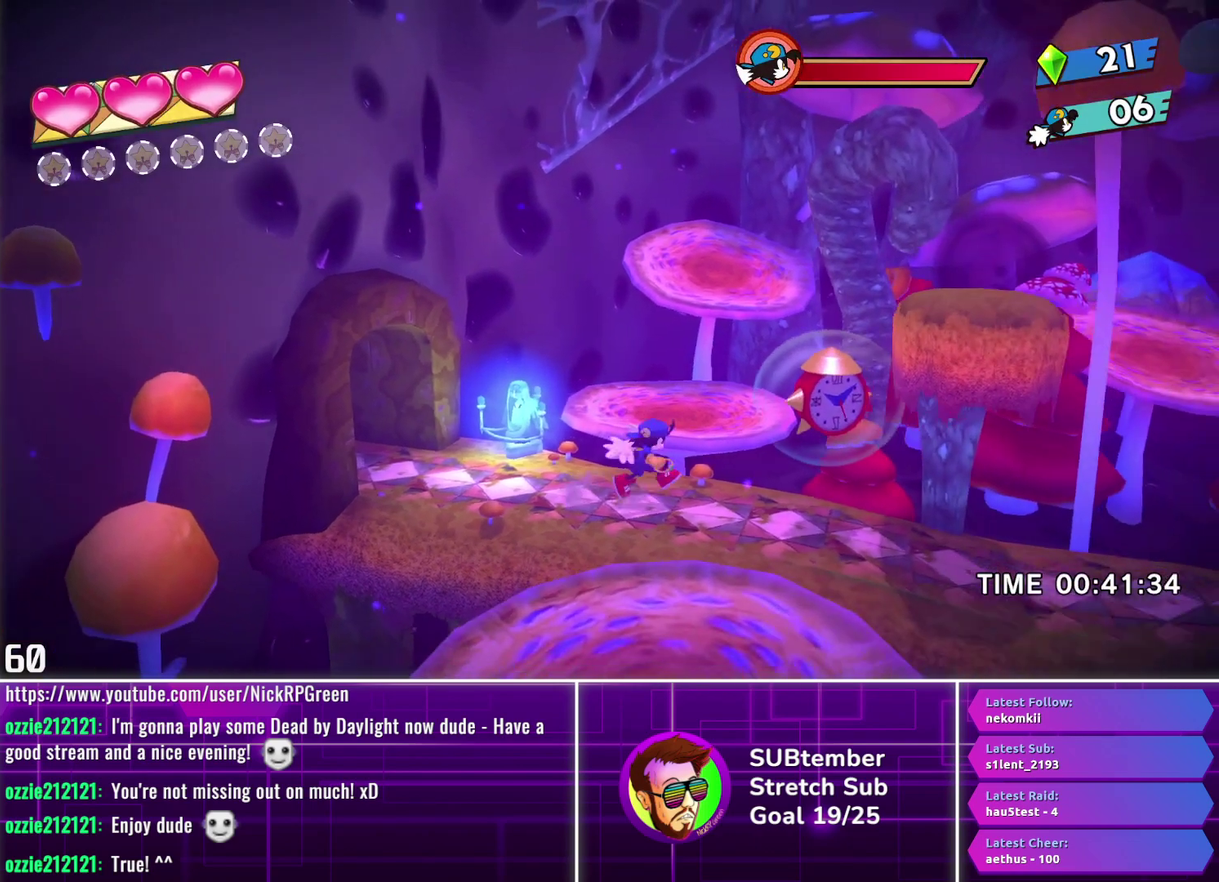
{"buttons": ["DPAD_RIGHT"], "left_stick": "center", "events": [[33, "L1", "up"]]}
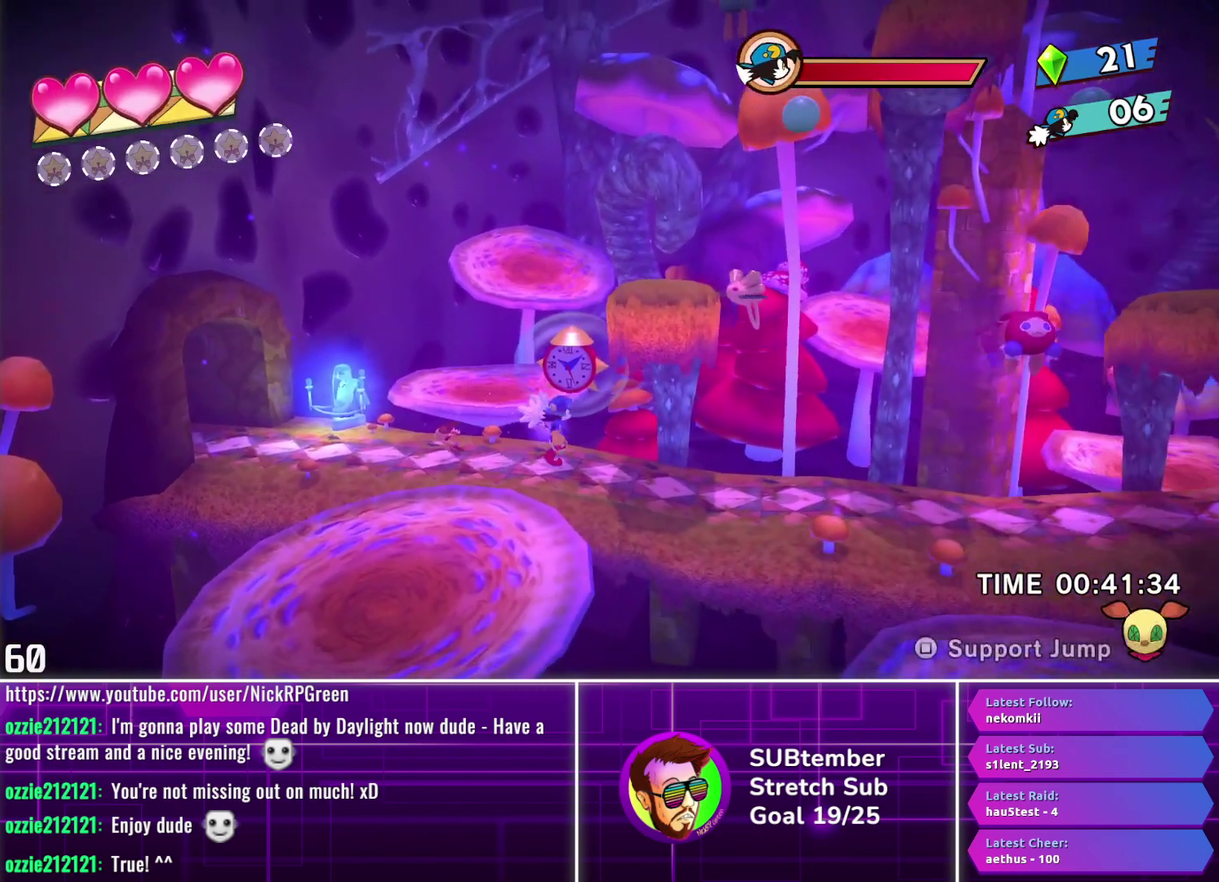
{"buttons": ["DPAD_RIGHT"], "left_stick": "center", "events": []}
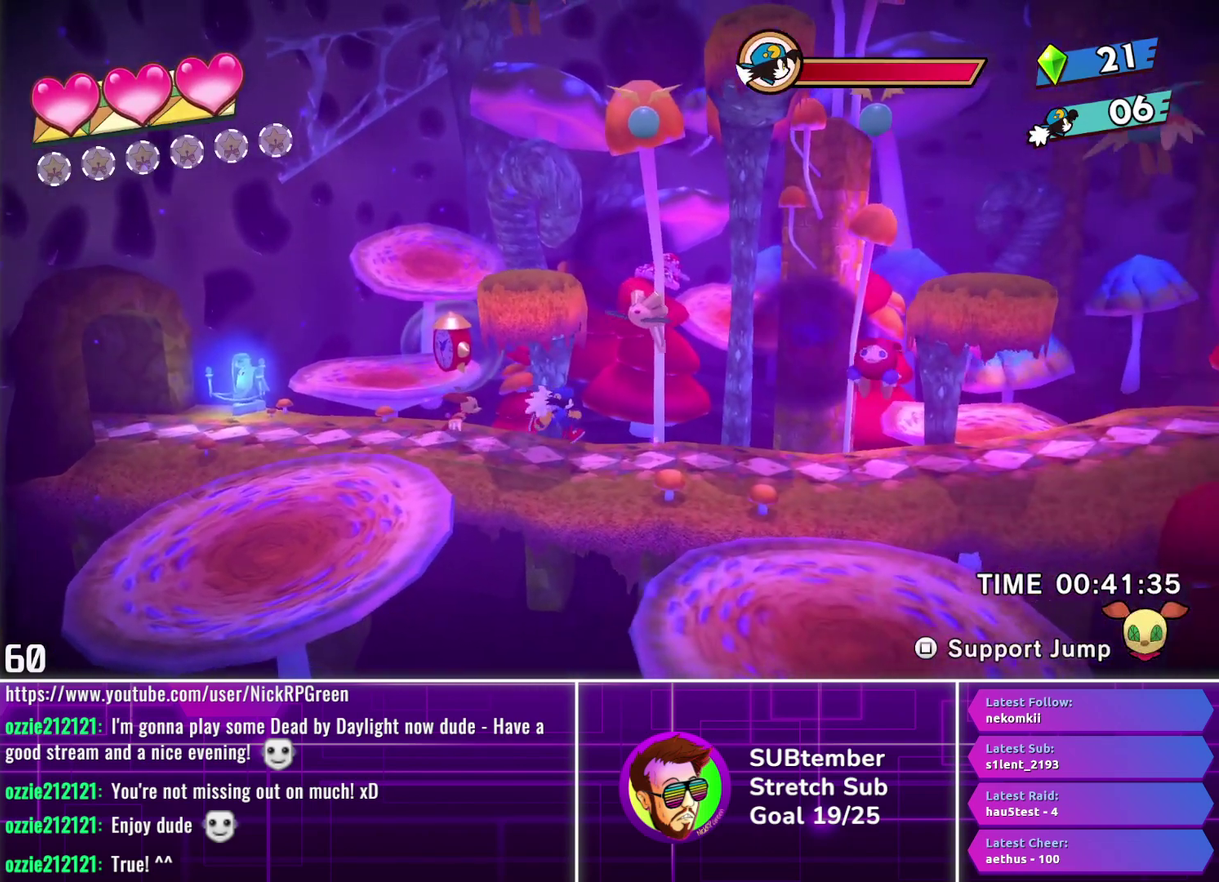
{"buttons": ["DPAD_RIGHT"], "left_stick": "center", "events": []}
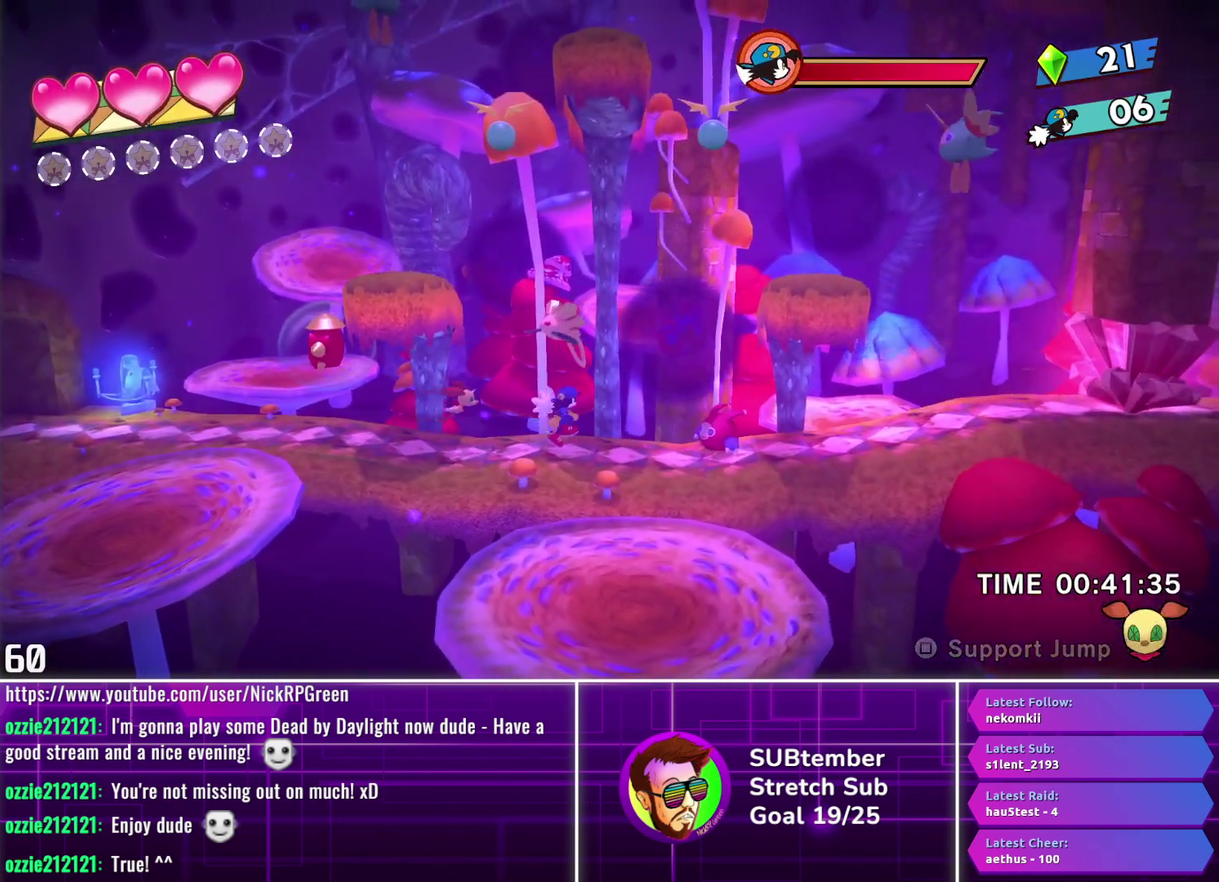
{"buttons": [], "left_stick": "center", "events": [[150, "CROSS", "down"], [150, "DPAD_RIGHT", "up"], [217, "DPAD_LEFT", "down"], [267, "CROSS", "up"], [350, "SQUARE", "down"], [433, "SQUARE", "up"], [483, "DPAD_LEFT", "up"]]}
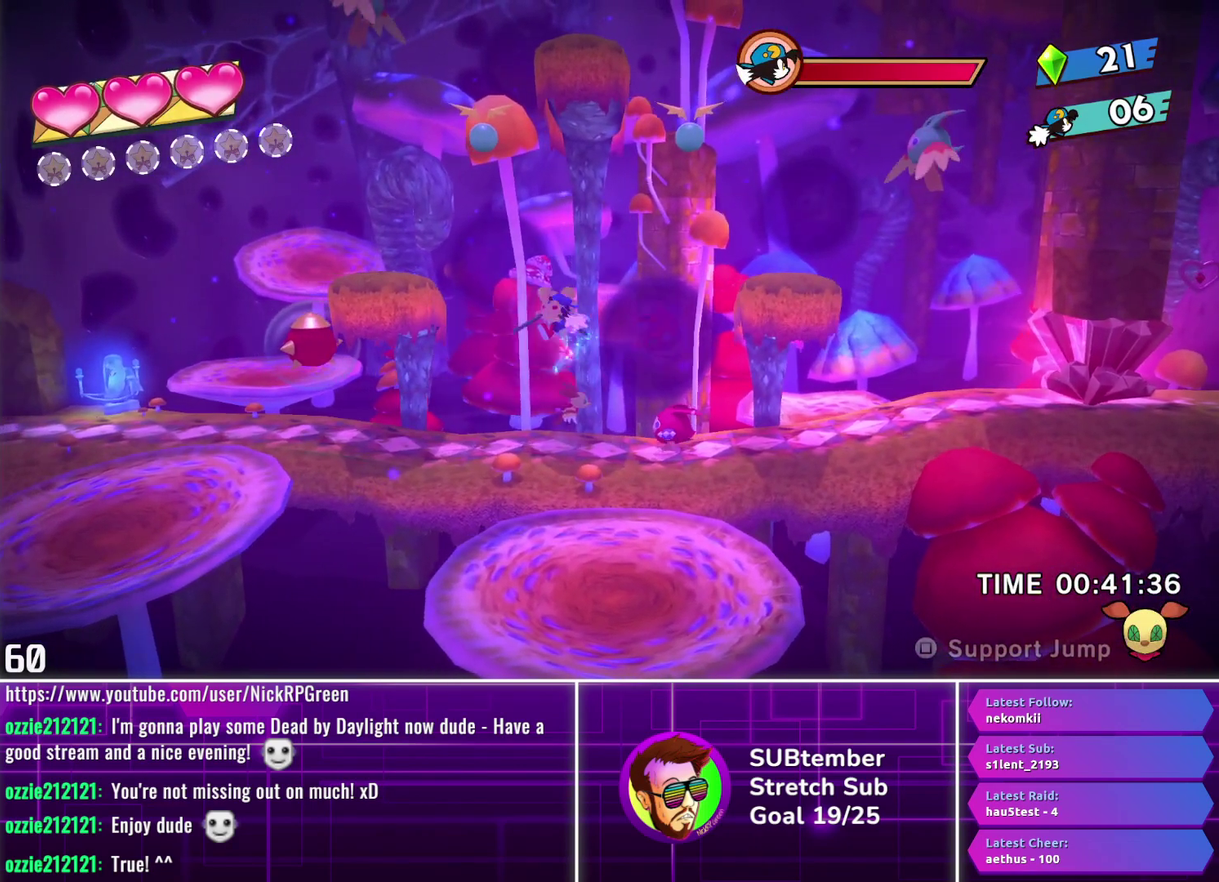
{"buttons": ["DPAD_RIGHT"], "left_stick": "center", "events": [[83, "DPAD_RIGHT", "down"], [300, "CROSS", "down"], [383, "CROSS", "up"]]}
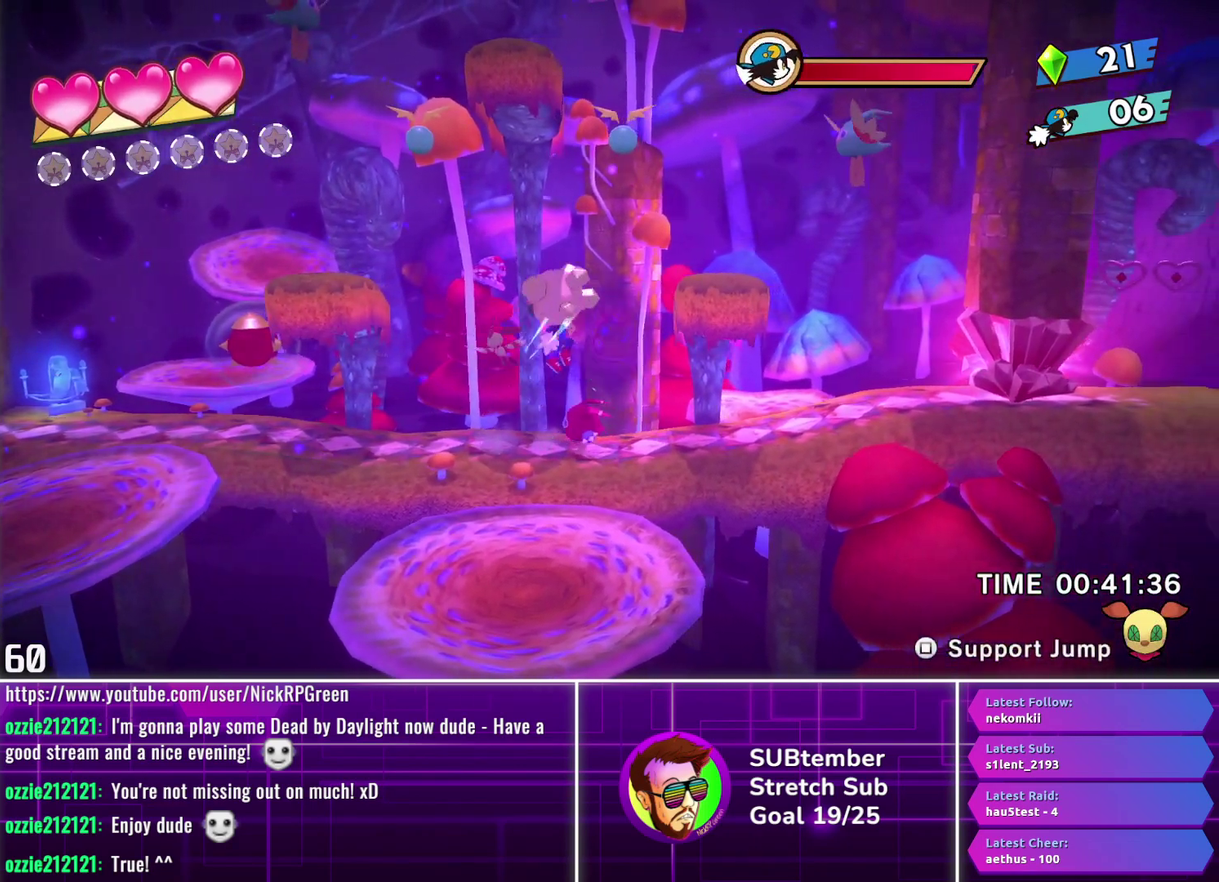
{"buttons": ["DPAD_RIGHT"], "left_stick": "center", "events": [[50, "CROSS", "down"], [150, "CROSS", "up"]]}
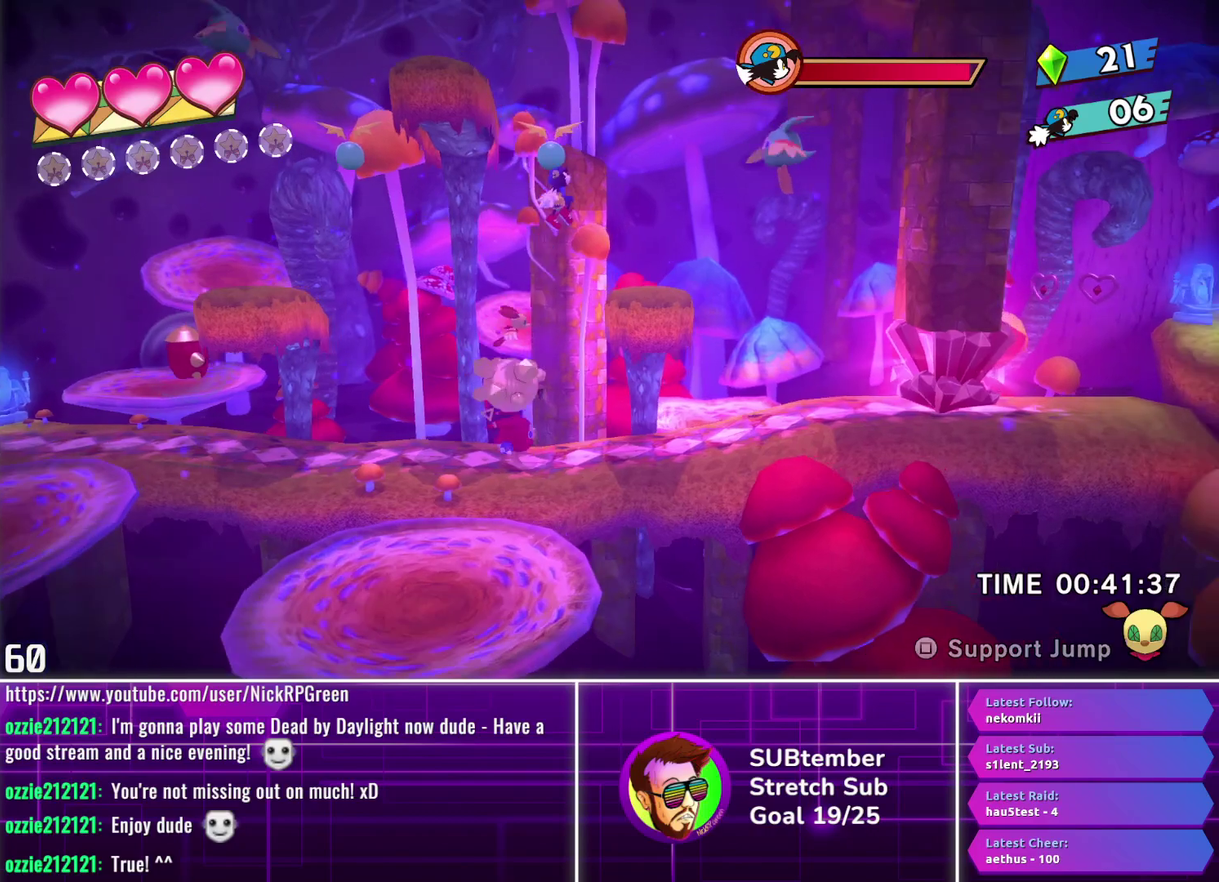
{"buttons": ["DPAD_LEFT"], "left_stick": "center", "events": [[333, "DPAD_RIGHT", "up"], [500, "DPAD_LEFT", "down"]]}
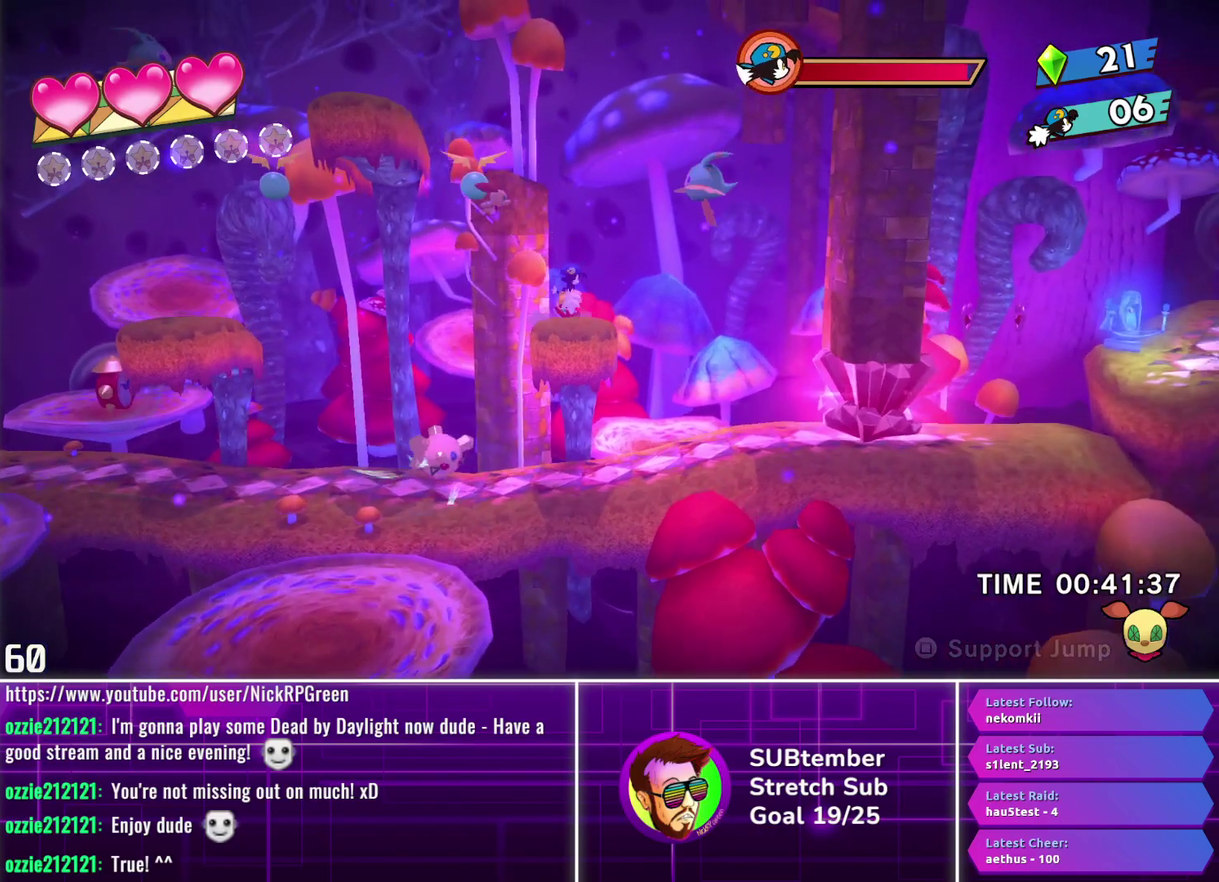
{"buttons": [], "left_stick": "center", "events": [[83, "DPAD_LEFT", "up"], [283, "DPAD_RIGHT", "down"], [367, "DPAD_RIGHT", "up"]]}
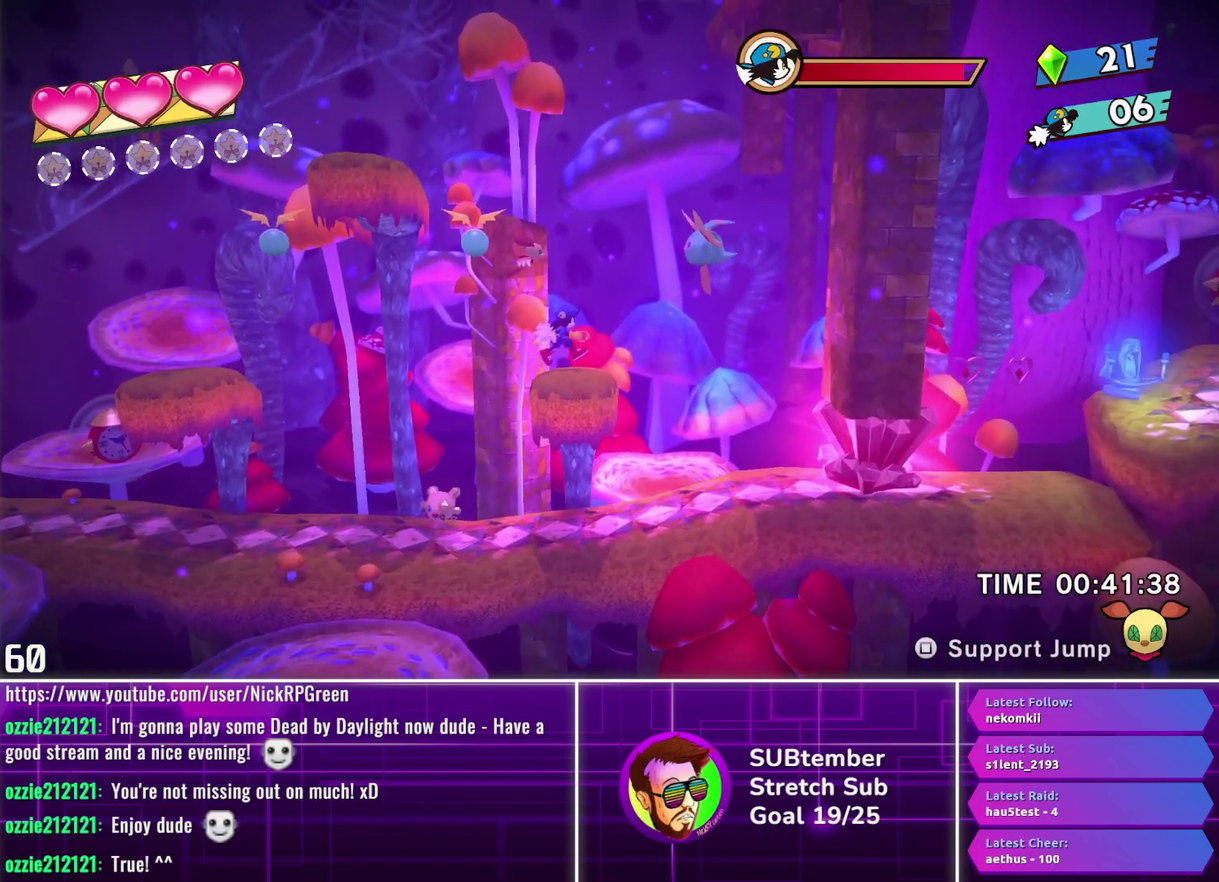
{"buttons": [], "left_stick": "center", "events": [[133, "DPAD_RIGHT", "down"], [200, "DPAD_RIGHT", "up"]]}
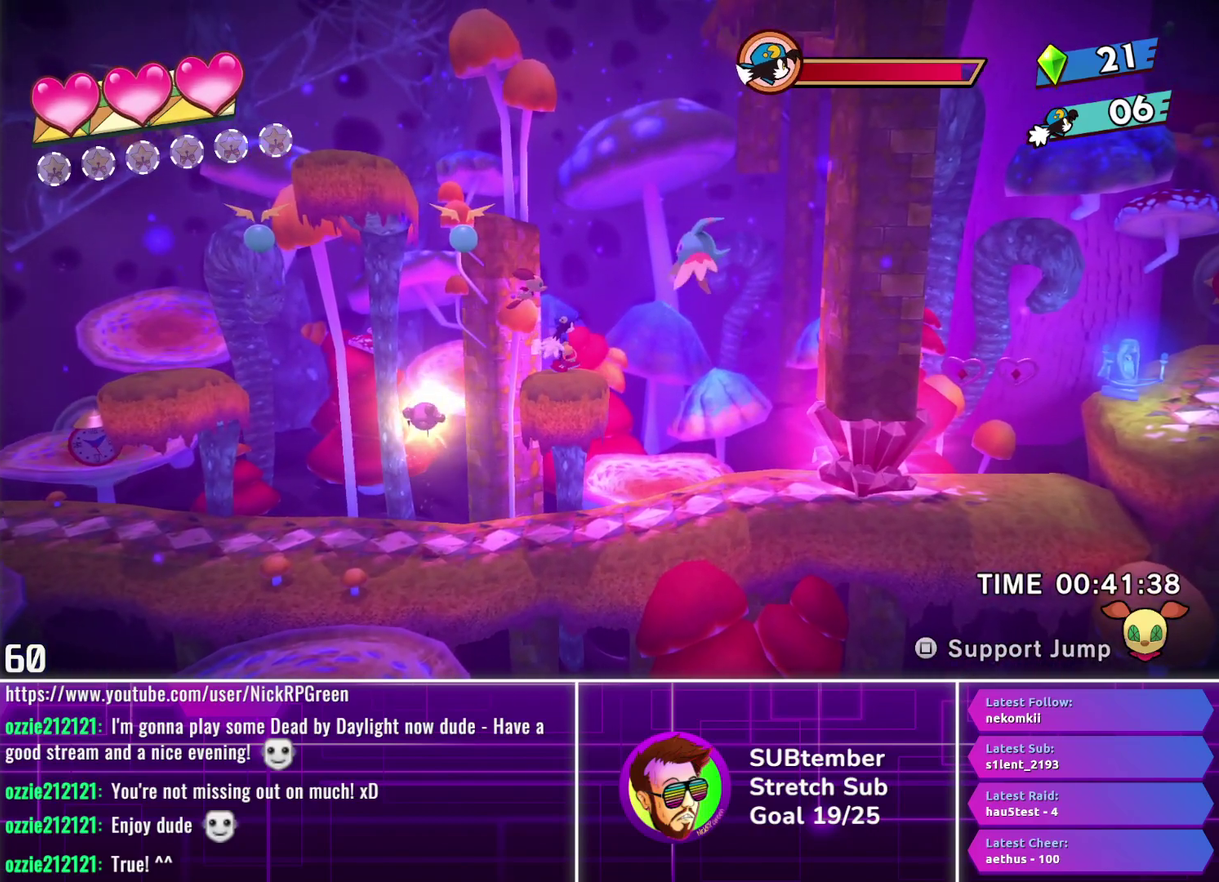
{"buttons": [], "left_stick": "center", "events": []}
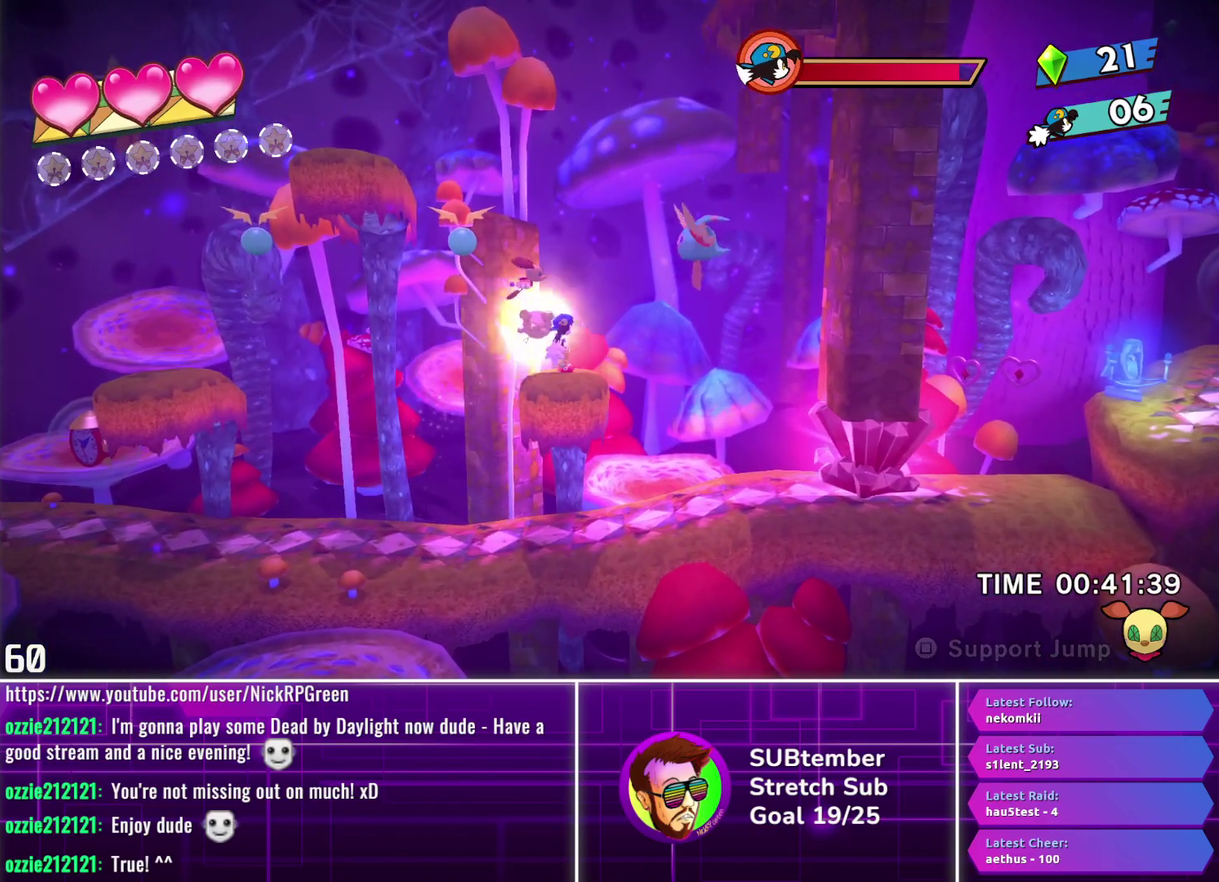
{"buttons": [], "left_stick": "center", "events": [[67, "CROSS", "down"], [167, "CROSS", "up"], [283, "SQUARE", "down"], [367, "SQUARE", "up"]]}
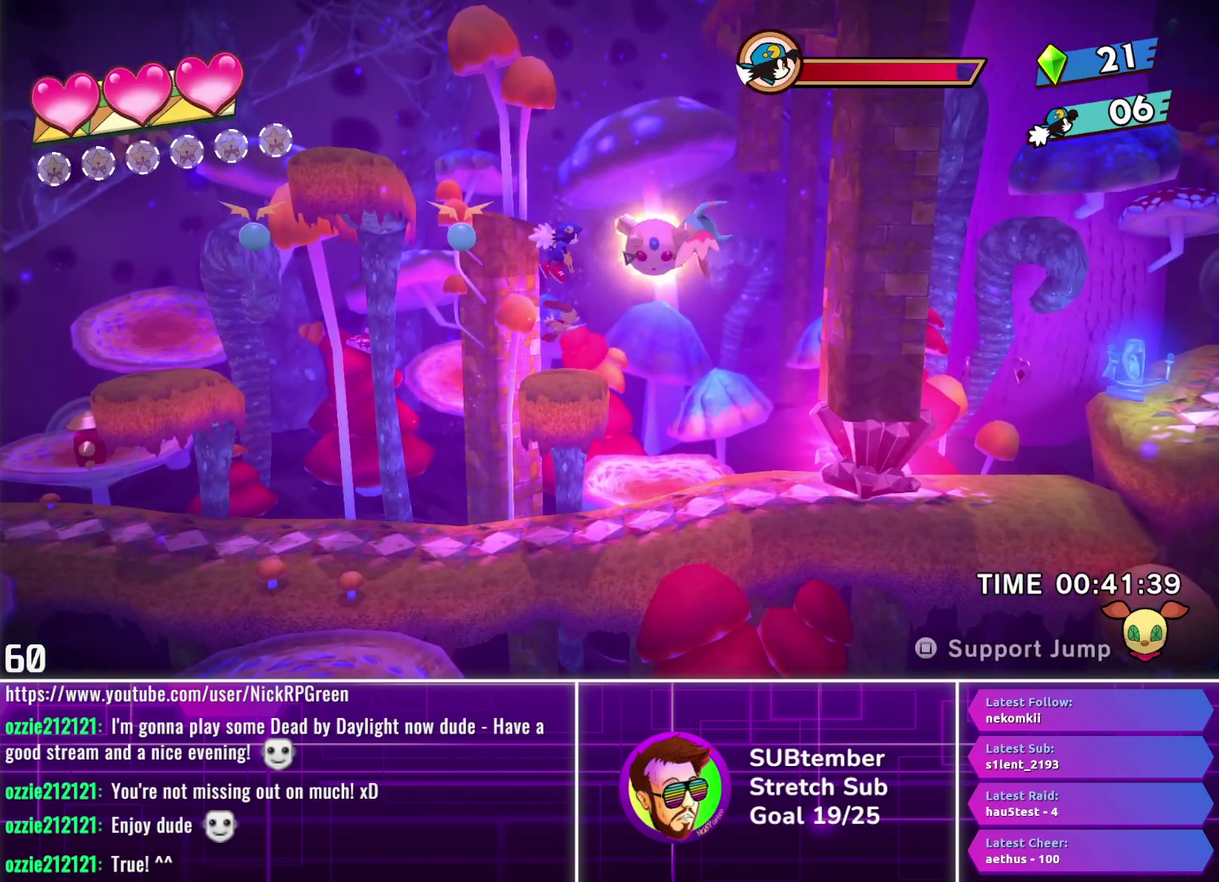
{"buttons": ["DPAD_LEFT"], "left_stick": "center", "events": [[250, "DPAD_LEFT", "down"], [317, "CROSS", "down"], [433, "CROSS", "up"]]}
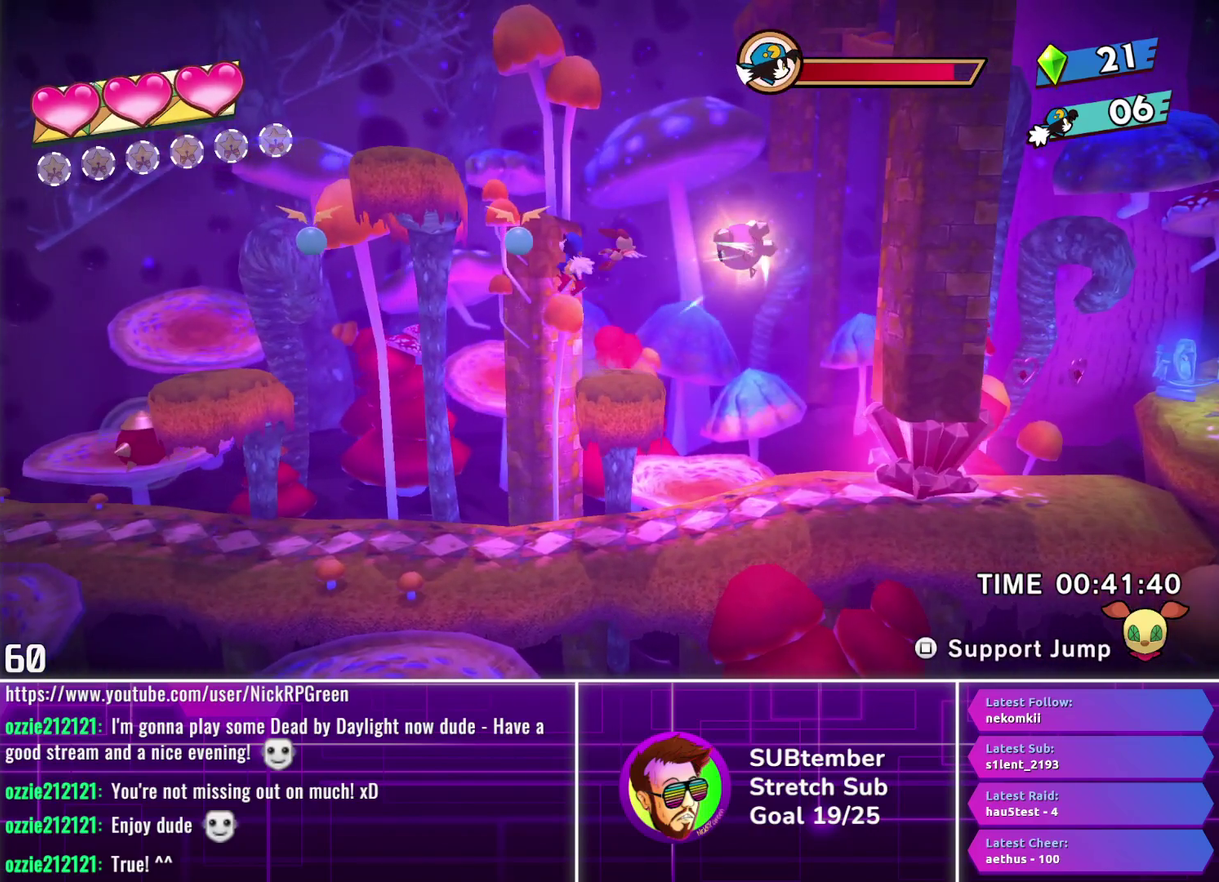
{"buttons": ["DPAD_LEFT"], "left_stick": "center", "events": [[17, "SQUARE", "down"], [100, "SQUARE", "up"], [167, "CROSS", "down"], [267, "CROSS", "up"]]}
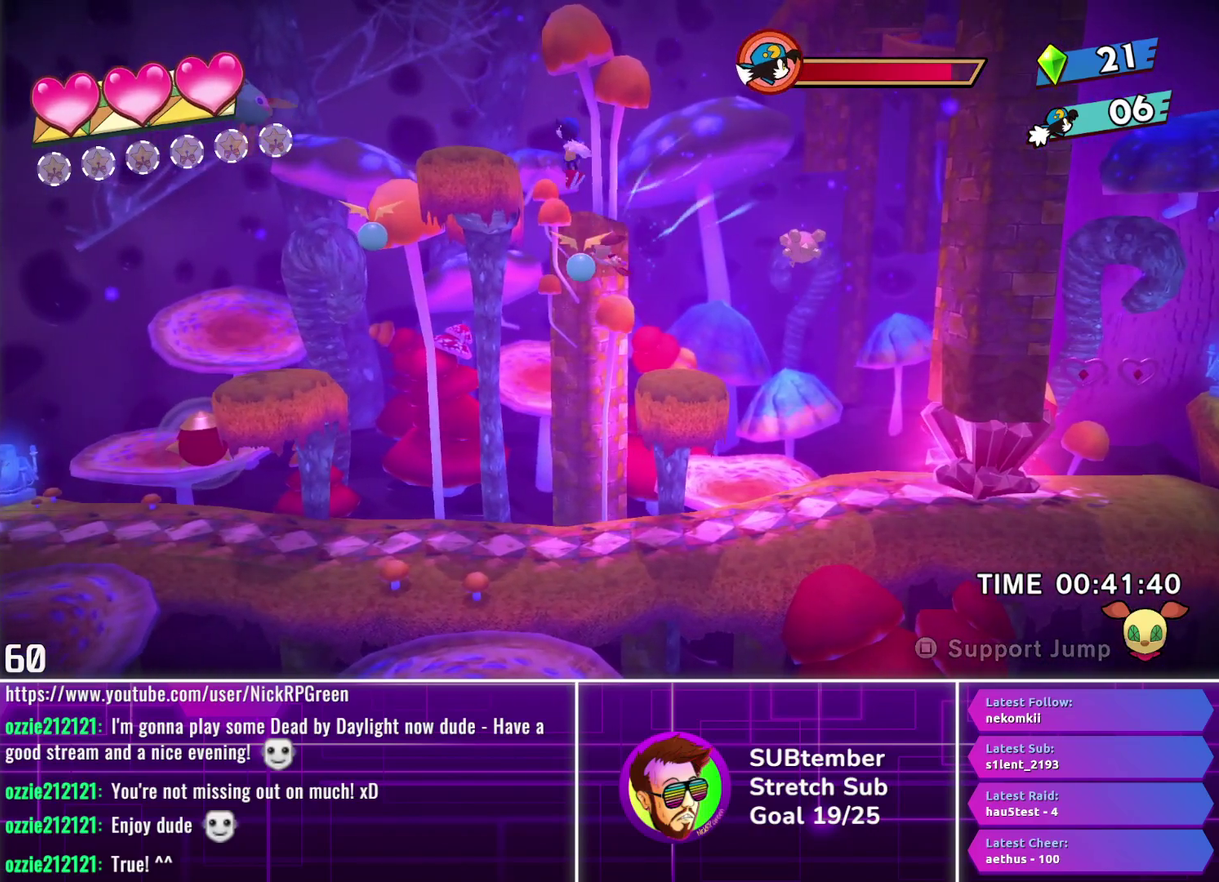
{"buttons": [], "left_stick": "center", "events": [[400, "DPAD_LEFT", "up"]]}
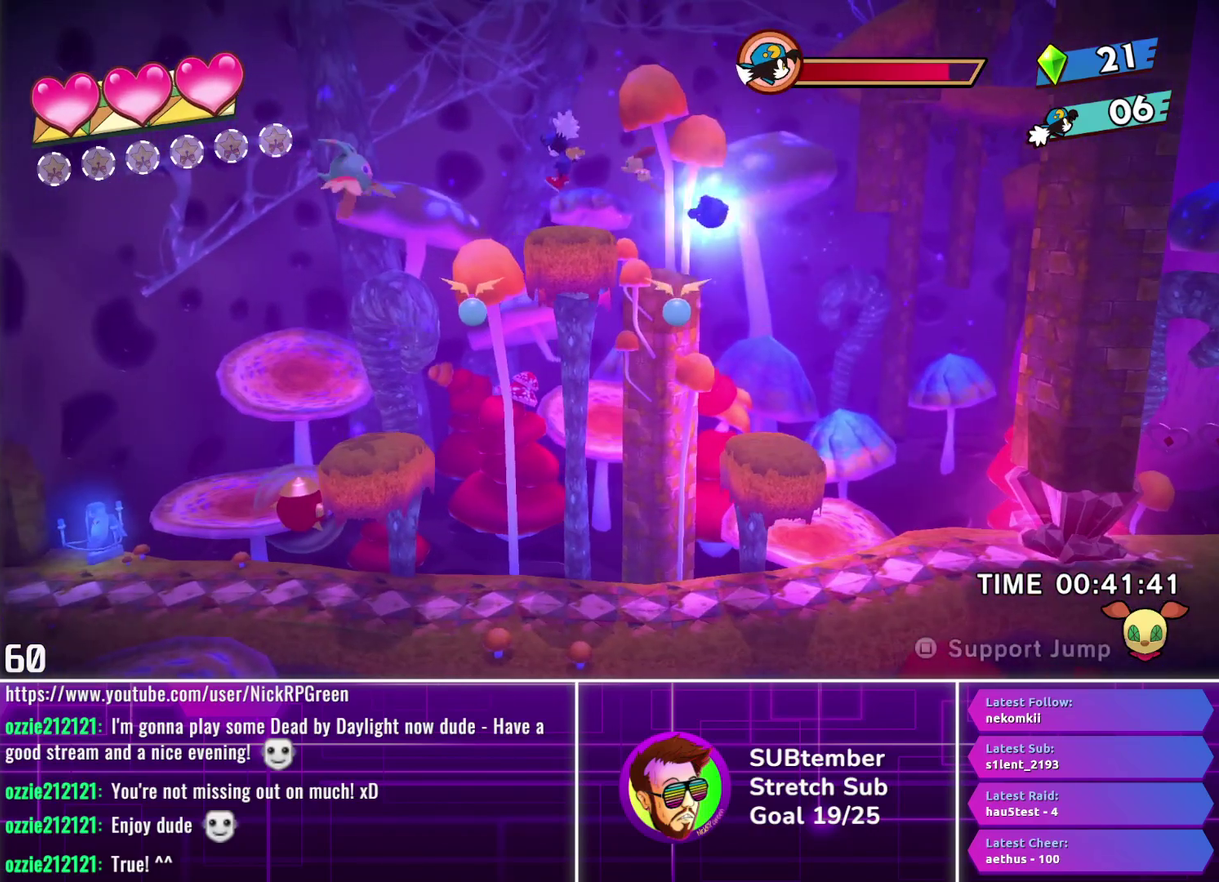
{"buttons": [], "left_stick": "center", "events": []}
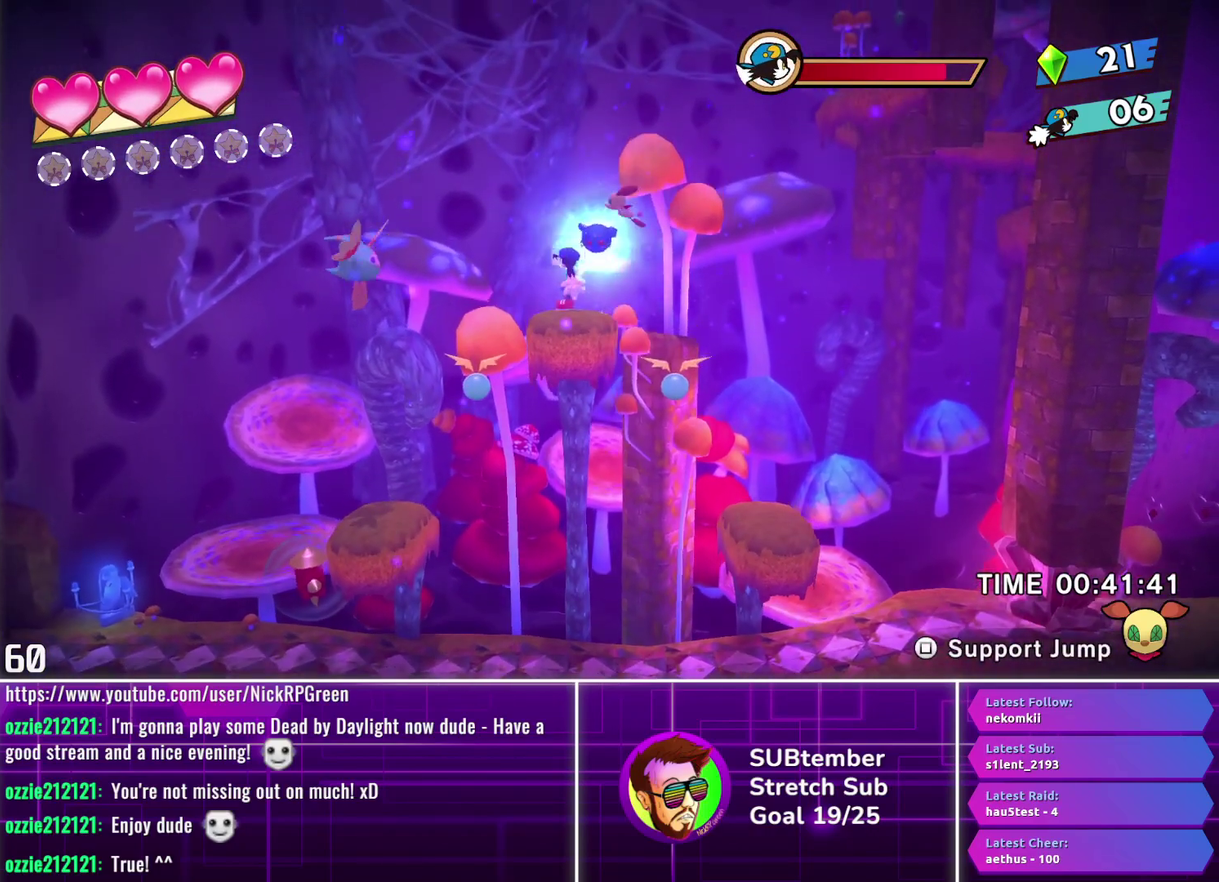
{"buttons": ["DPAD_RIGHT"], "left_stick": "center", "events": [[150, "SQUARE", "down"], [233, "SQUARE", "up"], [333, "DPAD_RIGHT", "down"]]}
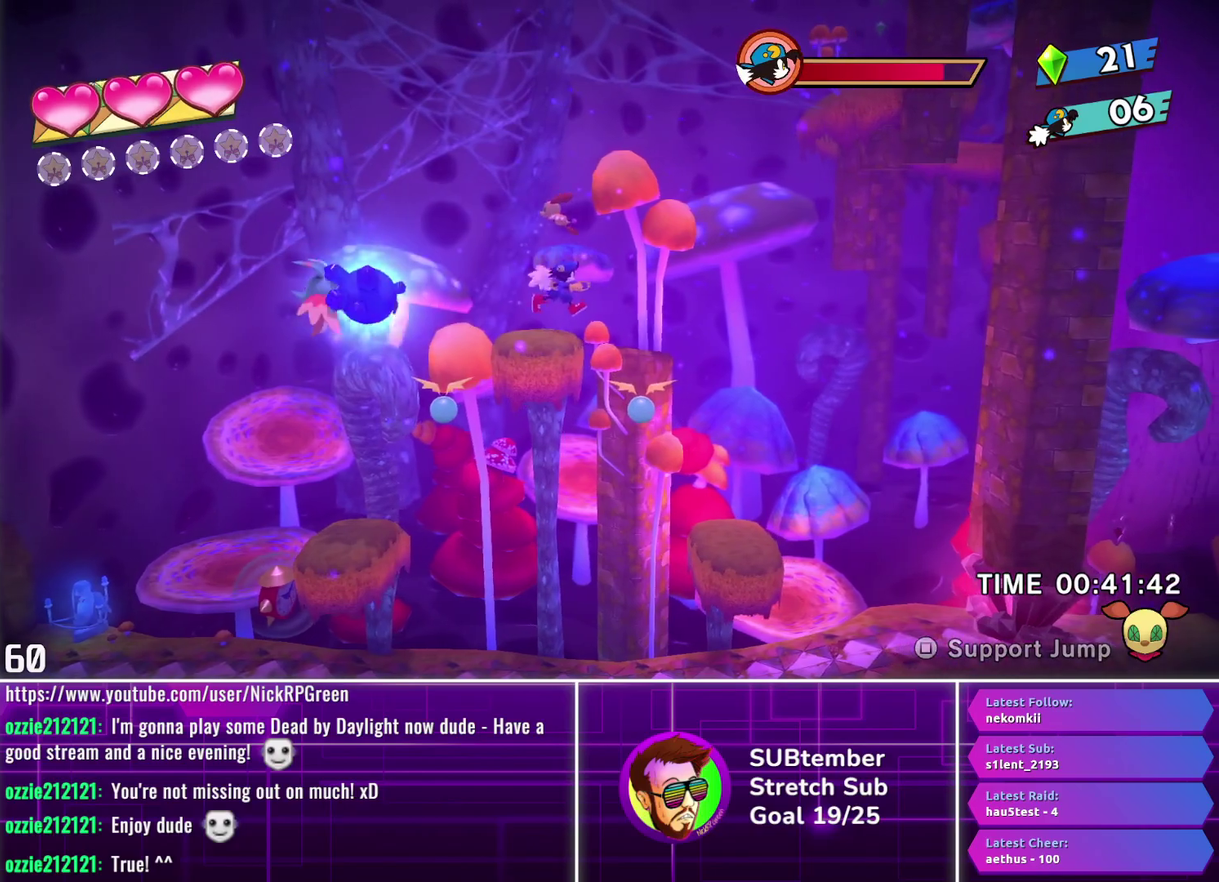
{"buttons": ["DPAD_RIGHT"], "left_stick": "center", "events": []}
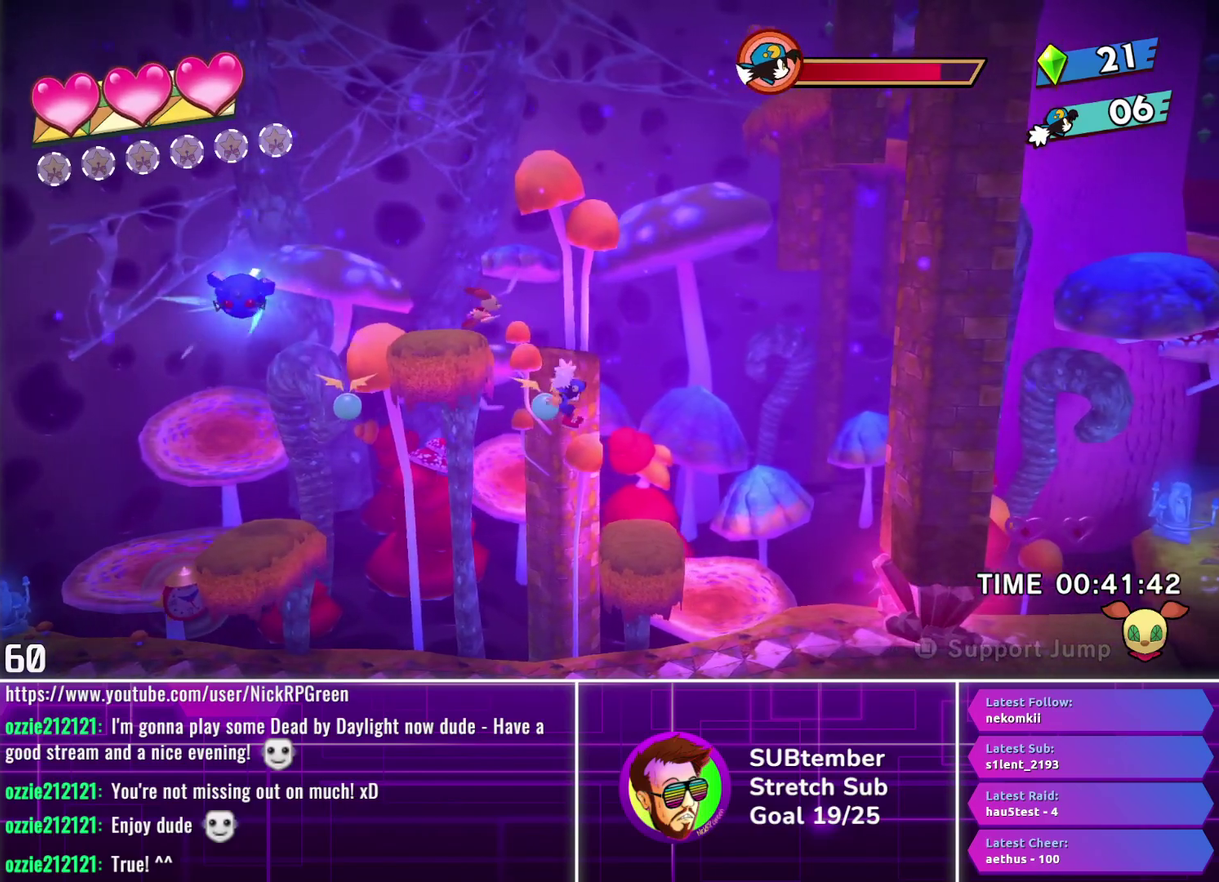
{"buttons": ["DPAD_RIGHT"], "left_stick": "center", "events": []}
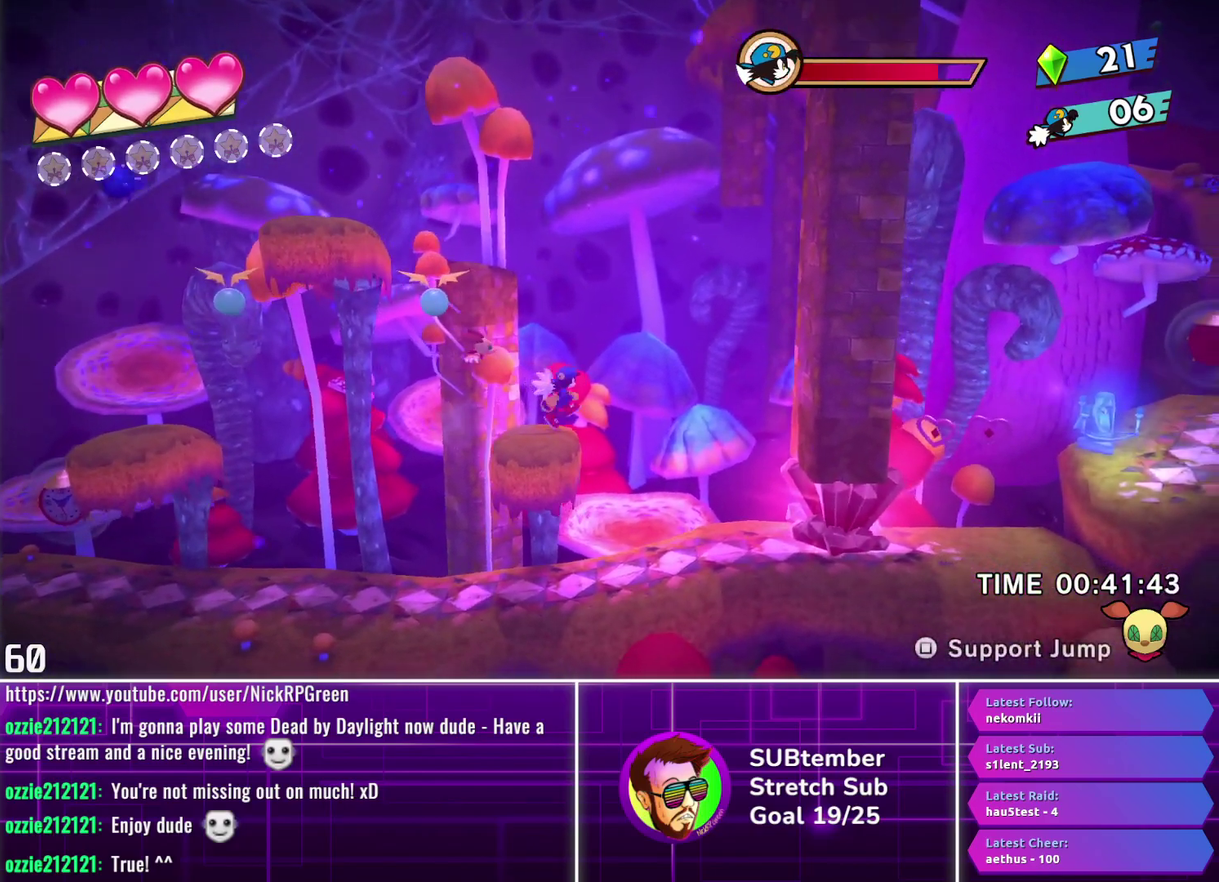
{"buttons": ["DPAD_RIGHT"], "left_stick": "center", "events": []}
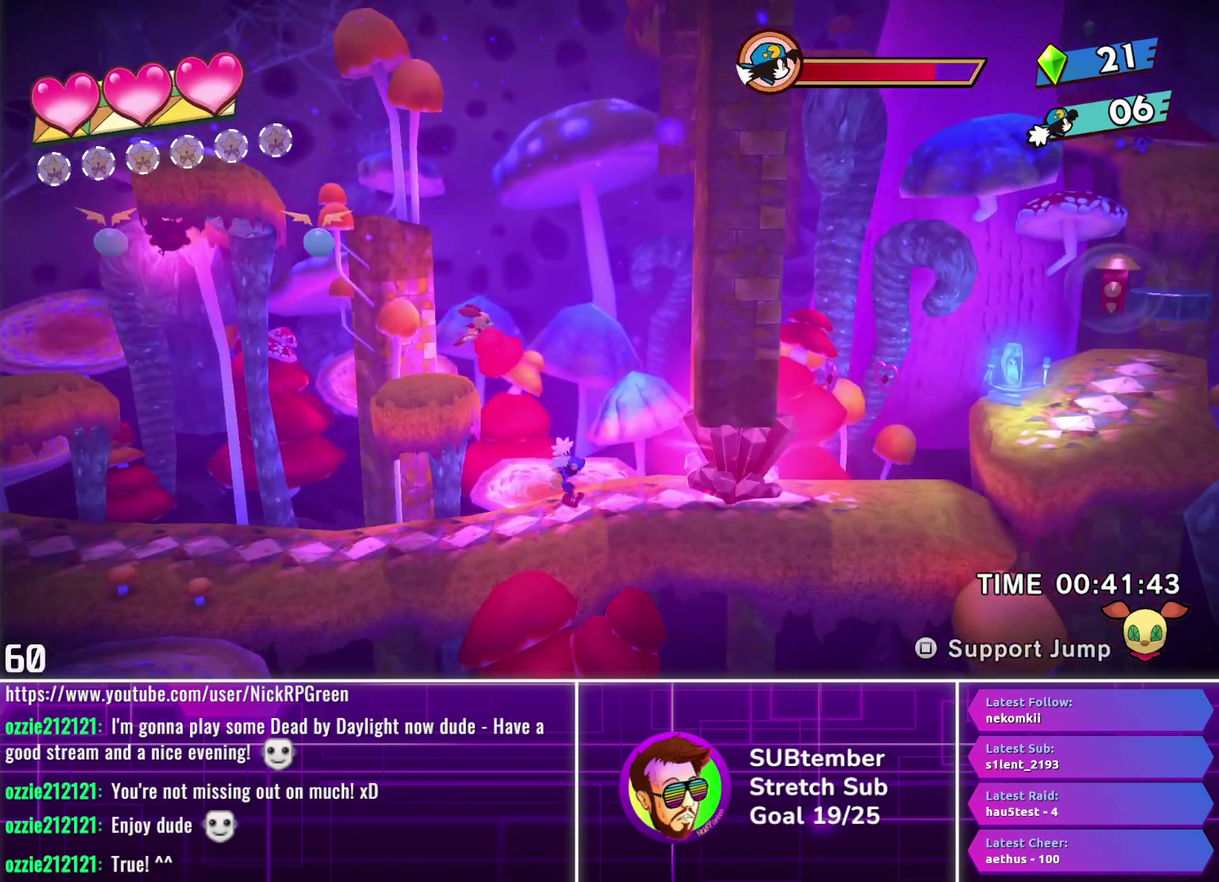
{"buttons": ["DPAD_RIGHT"], "left_stick": "center", "events": []}
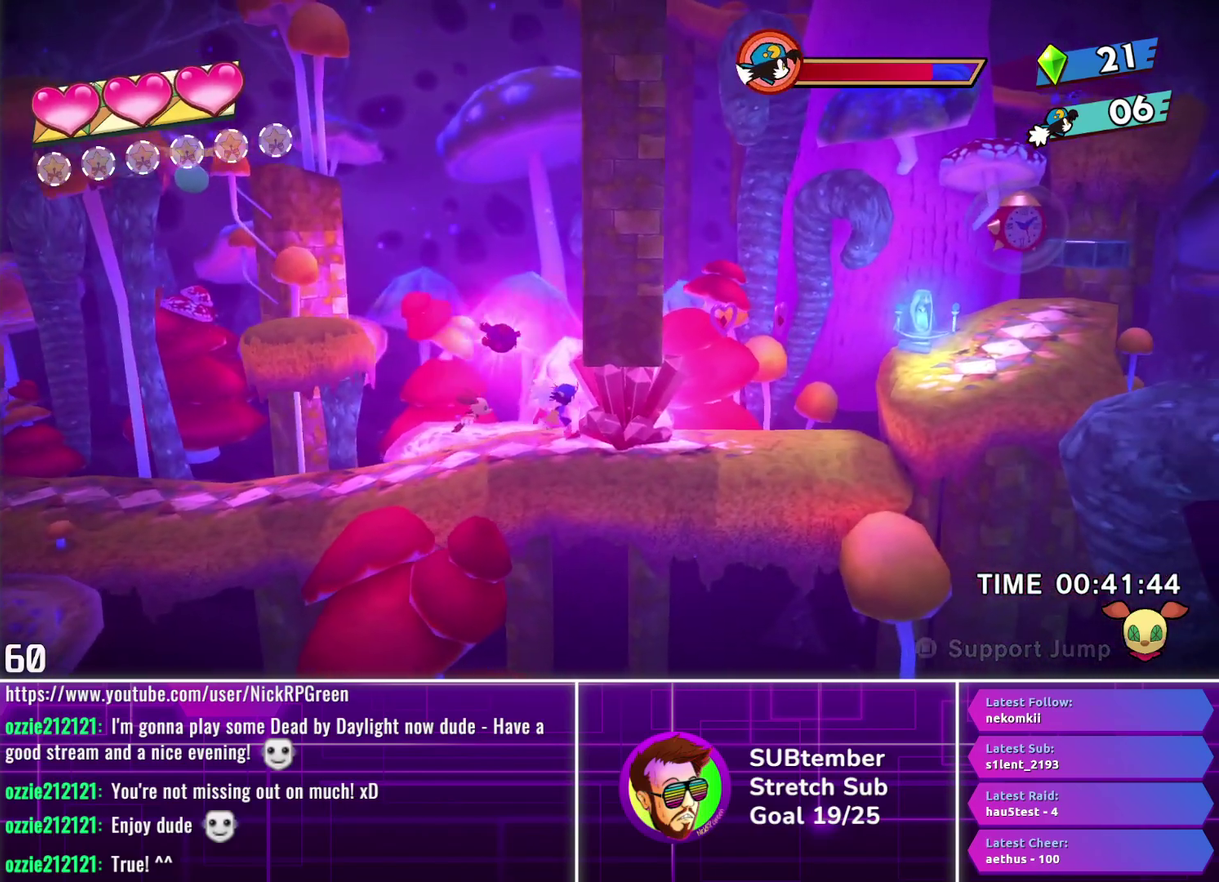
{"buttons": ["DPAD_RIGHT"], "left_stick": "center", "events": []}
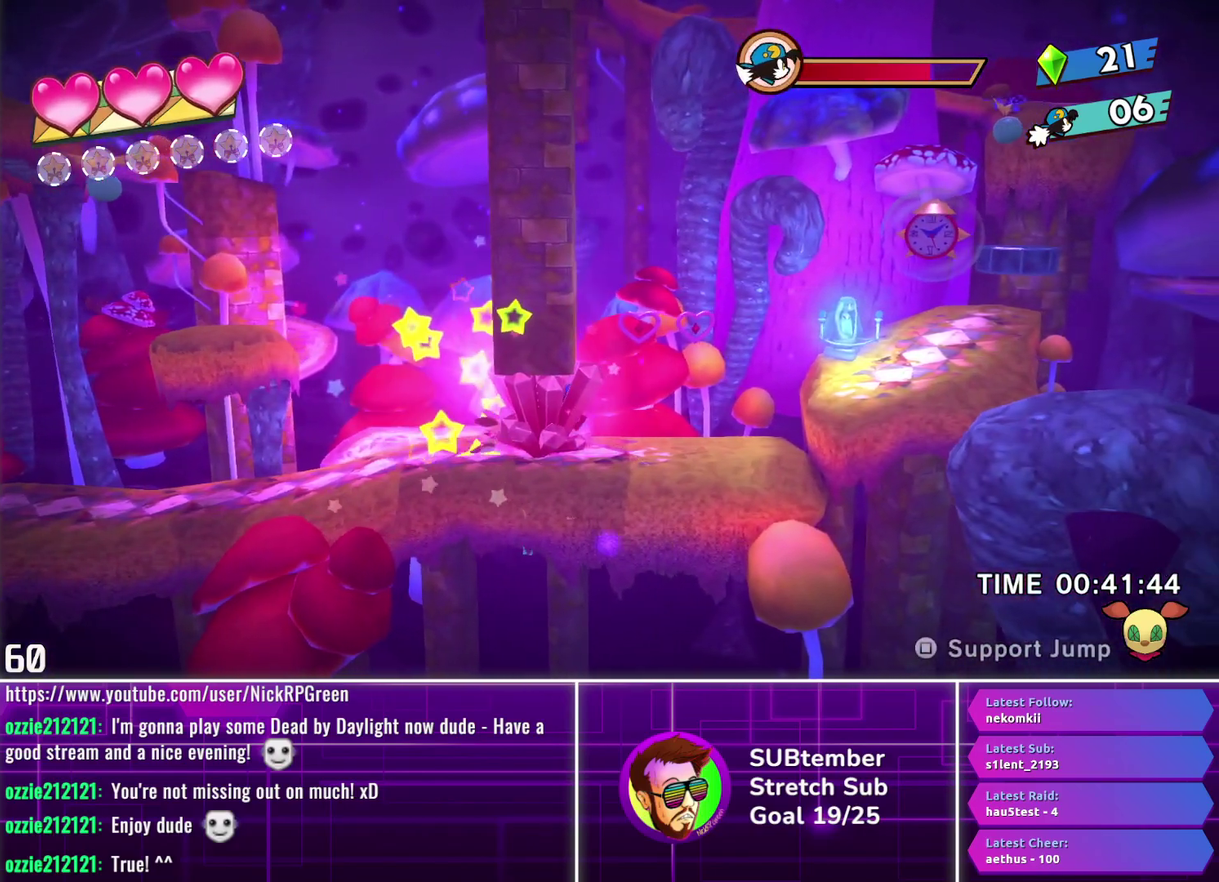
{"buttons": ["DPAD_RIGHT"], "left_stick": "center", "events": [[200, "CROSS", "down"], [300, "CROSS", "up"]]}
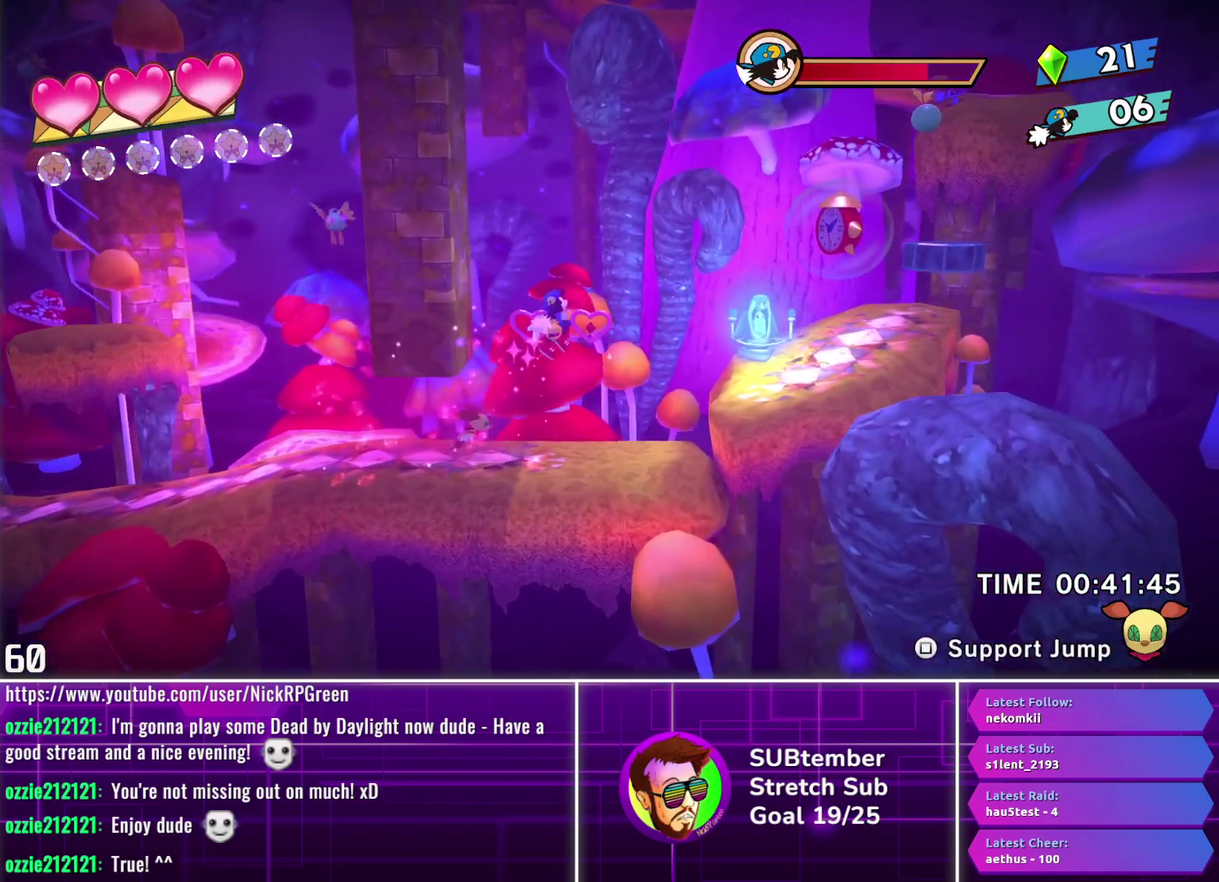
{"buttons": ["DPAD_RIGHT"], "left_stick": "center", "events": [[350, "CROSS", "down"], [417, "CROSS", "up"]]}
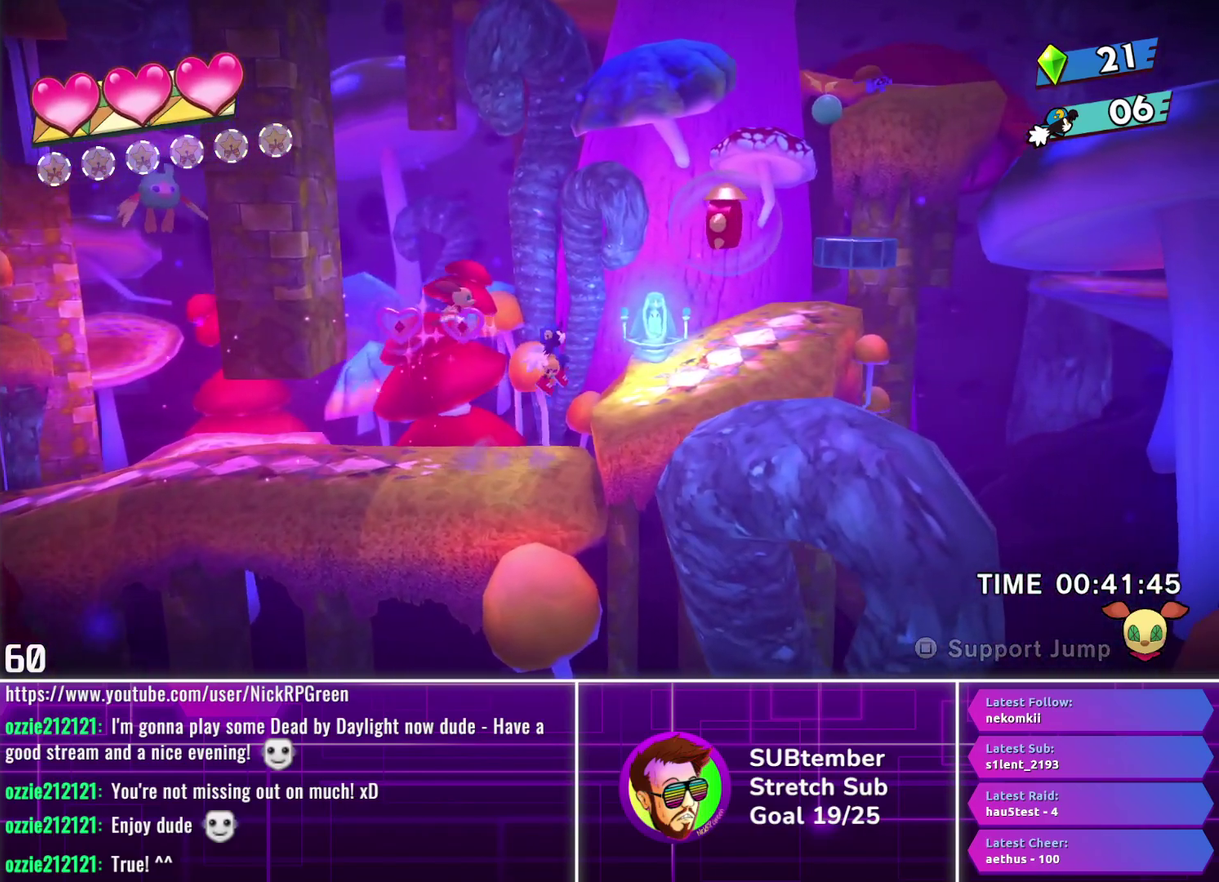
{"buttons": ["DPAD_RIGHT"], "left_stick": "center", "events": [[400, "CROSS", "down"], [500, "CROSS", "up"]]}
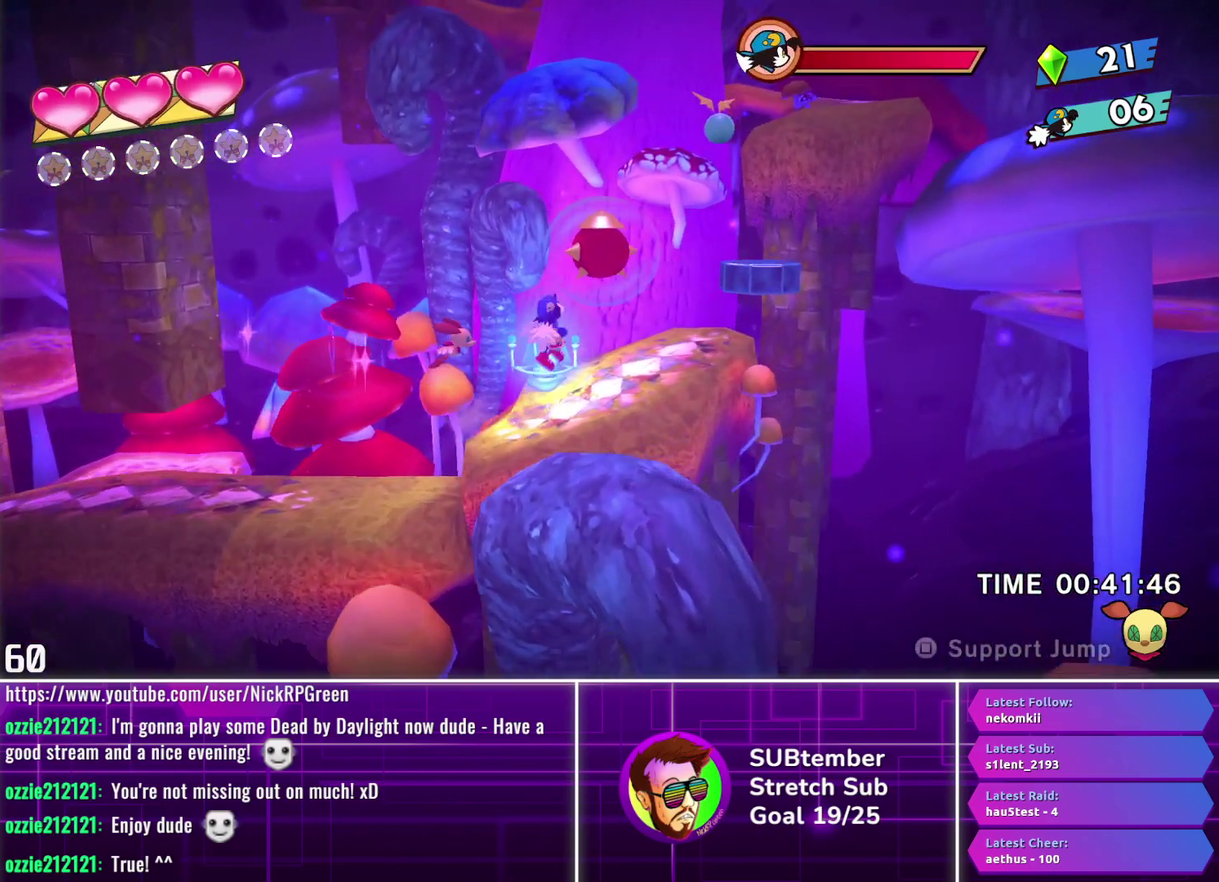
{"buttons": ["DPAD_RIGHT"], "left_stick": "center", "events": [[83, "SQUARE", "down"], [167, "SQUARE", "up"]]}
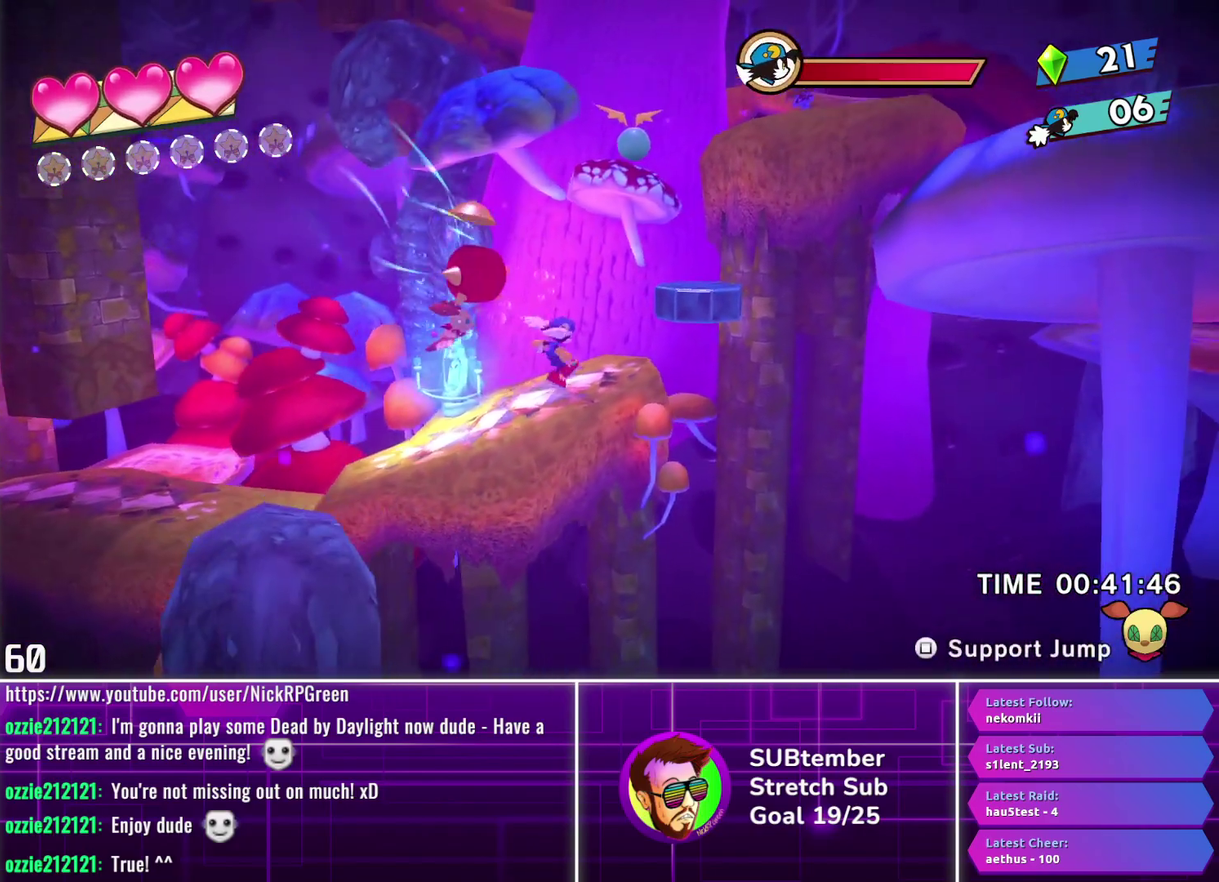
{"buttons": ["DPAD_RIGHT"], "left_stick": "center", "events": [[117, "CROSS", "down"], [217, "CROSS", "up"]]}